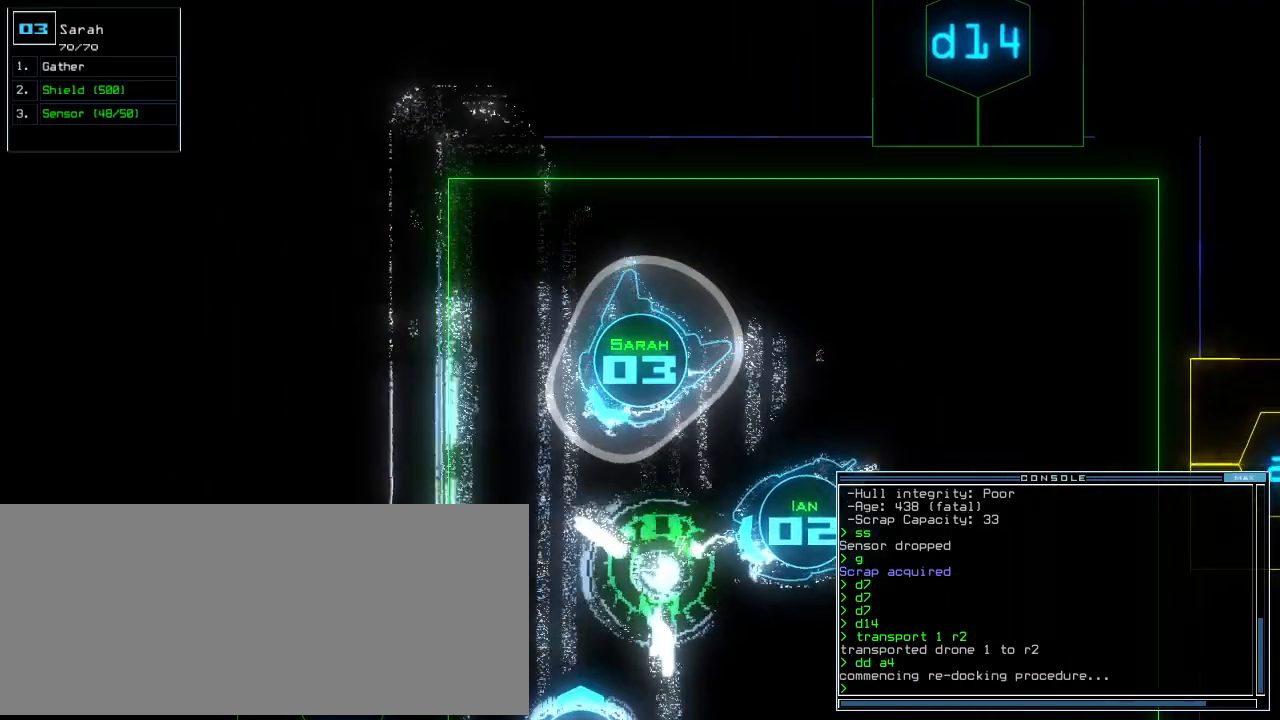
Gameplay with keyboard; each line is a JSON object with the keys held at the frame after it. "events" lists presses ("down") and releases ("up") of ".", "0", "1", "2", "3", "4", "5", "6", "7", "8", "9", "a", "b", "backspace", "c", "caps_lock", "comma", "ctrl_l", "ctrl_r", "d", "down", "e", "equals", "escape", "f", "f8", "g", "h", "i", "j", "k", "l", "left", "m", "minus", "n", "o", "p", "q", "quote", "r", "return", "right", "s", "semicolon", "shift_l", "shift_r", "space", "t", "tab", "tilde", "u", "up", "v", "w", "x", "y" and "z" between this image and that frame as [ms after this image, input, new state], when the widget could be followed in between. No other keys are recorded. Mouse input is not recorded. Not read: other_keys.
{"keys": ["backspace", "up"]}
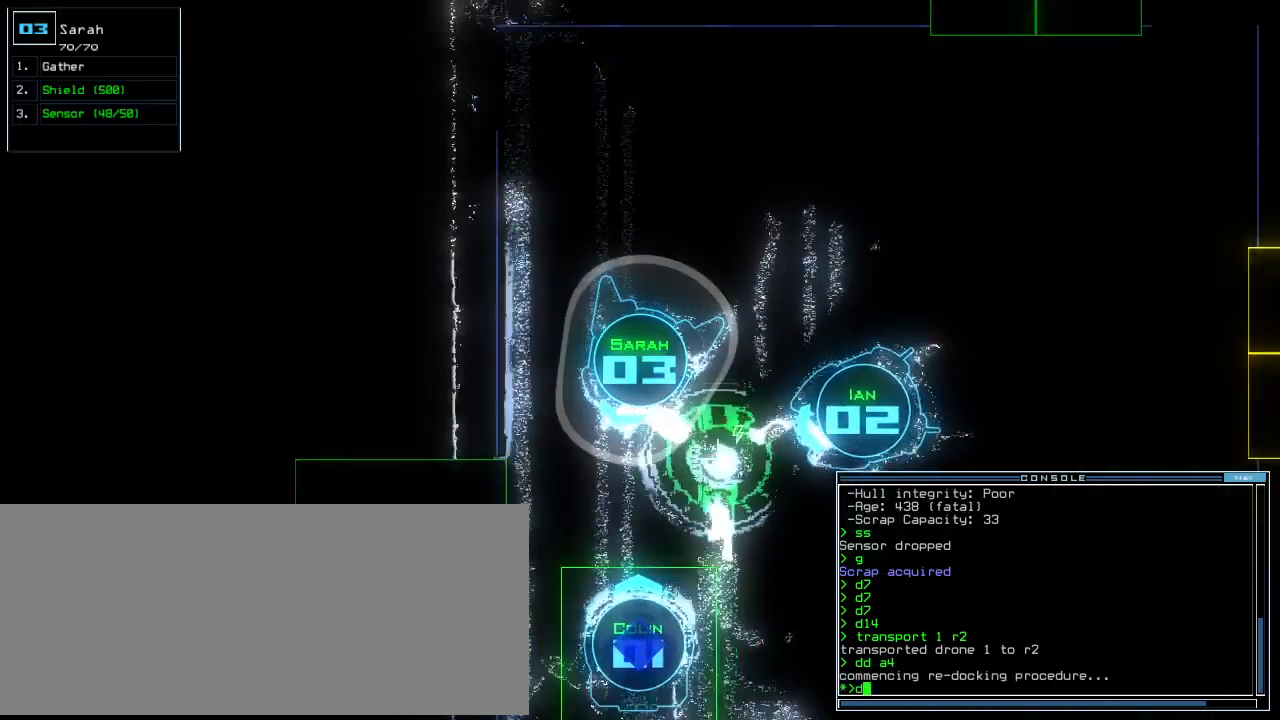
{"keys": ["right", "up"], "events": [[120, "5", "down"], [120, "backspace", "up"], [180, "return", "down"], [200, "5", "up"], [280, "return", "up"], [440, "right", "down"]]}
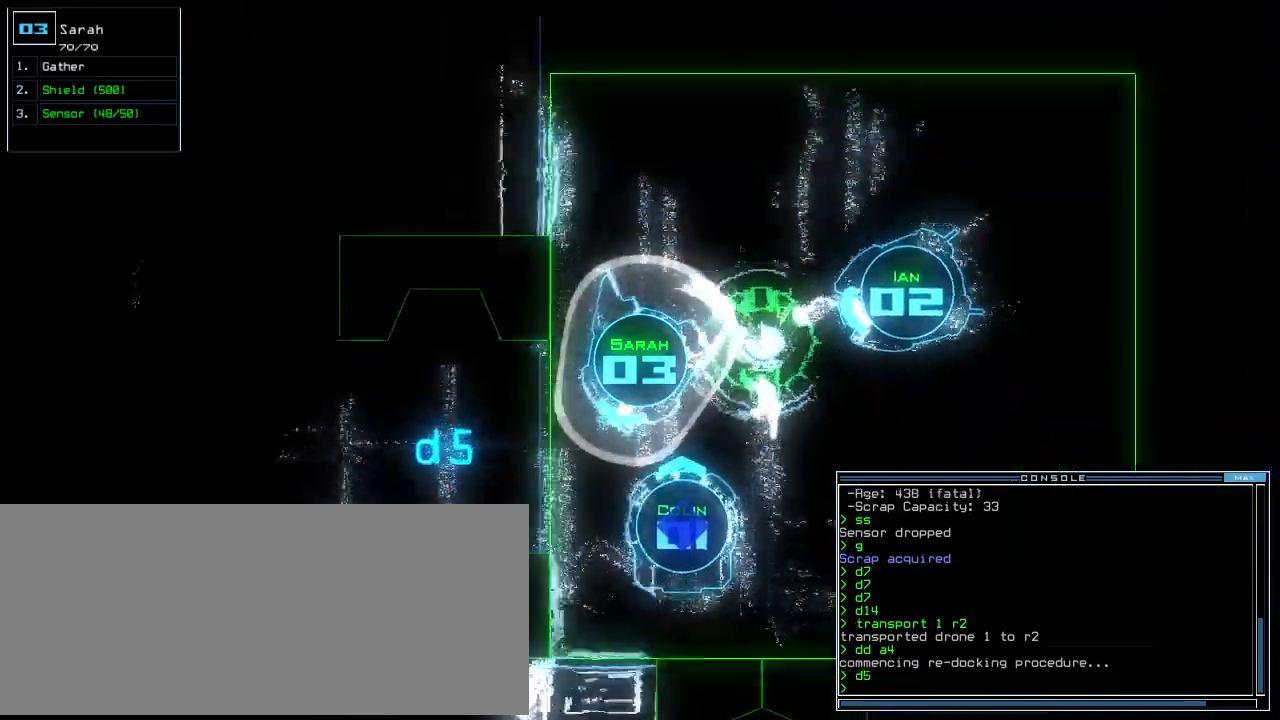
{"keys": ["up"], "events": [[80, "right", "up"], [120, "right", "down"], [380, "right", "up"]]}
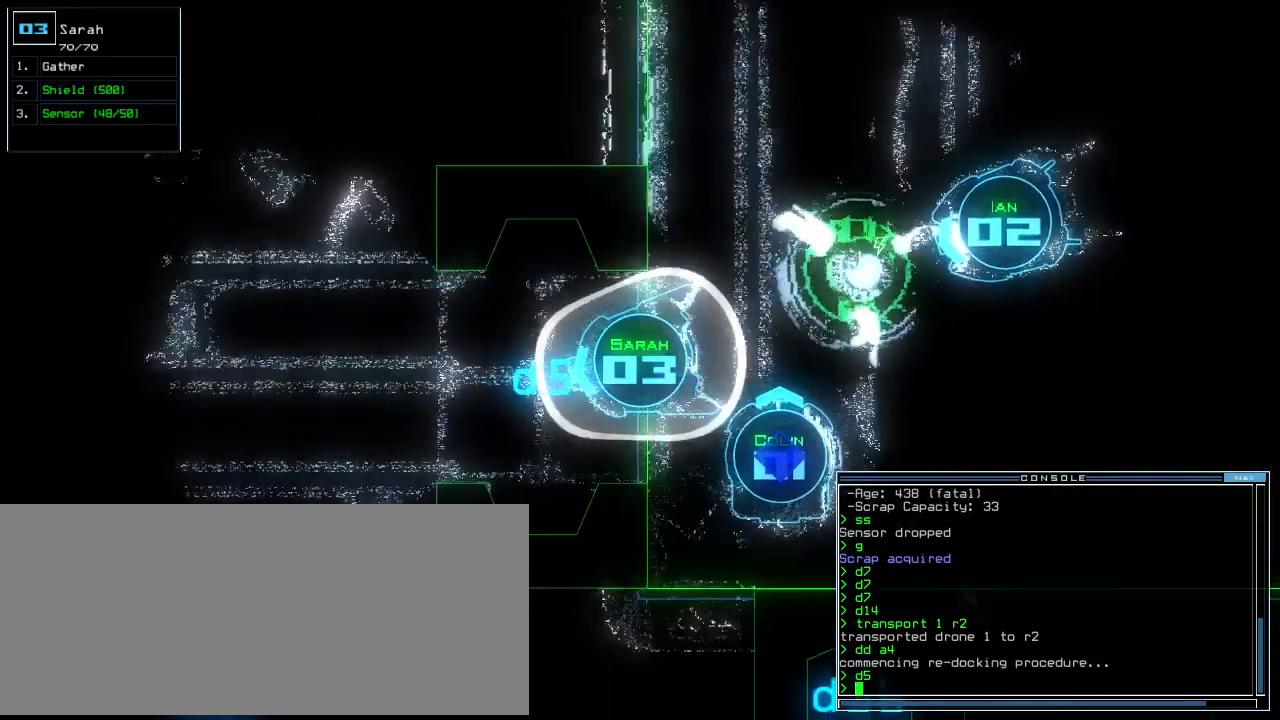
{"keys": ["s", "up"]}
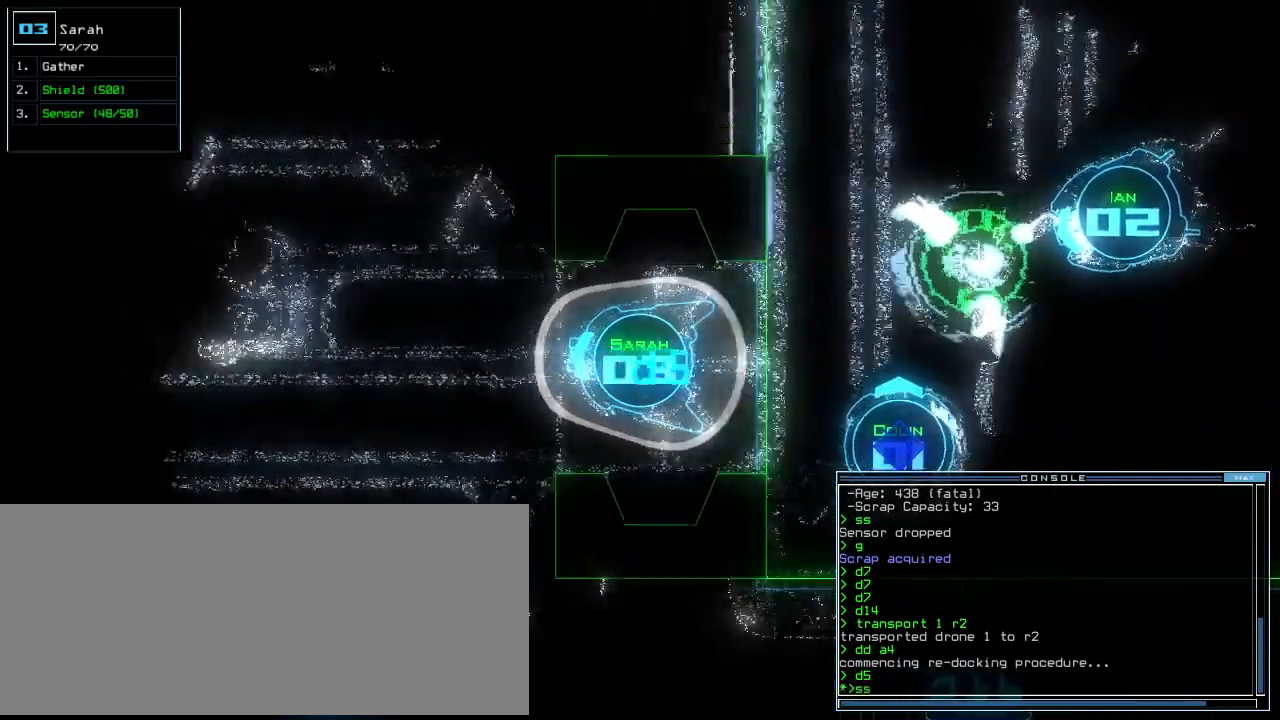
{"keys": ["up"]}
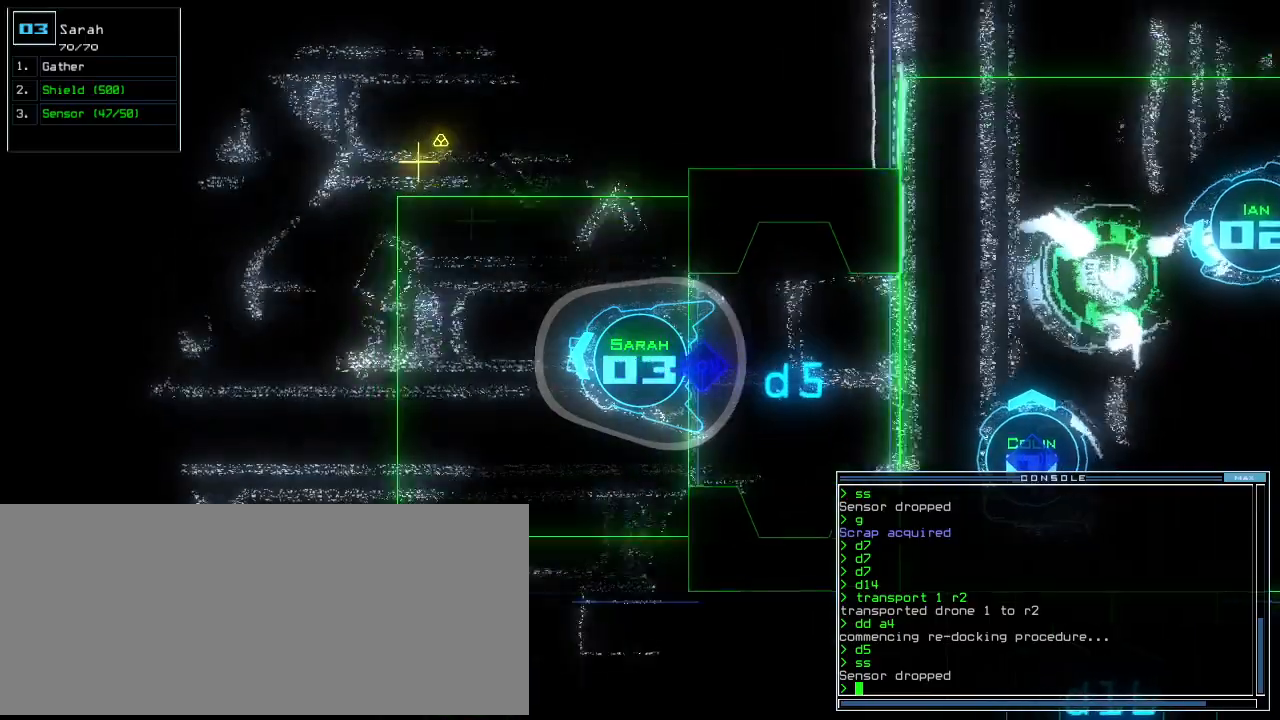
{"keys": ["up"]}
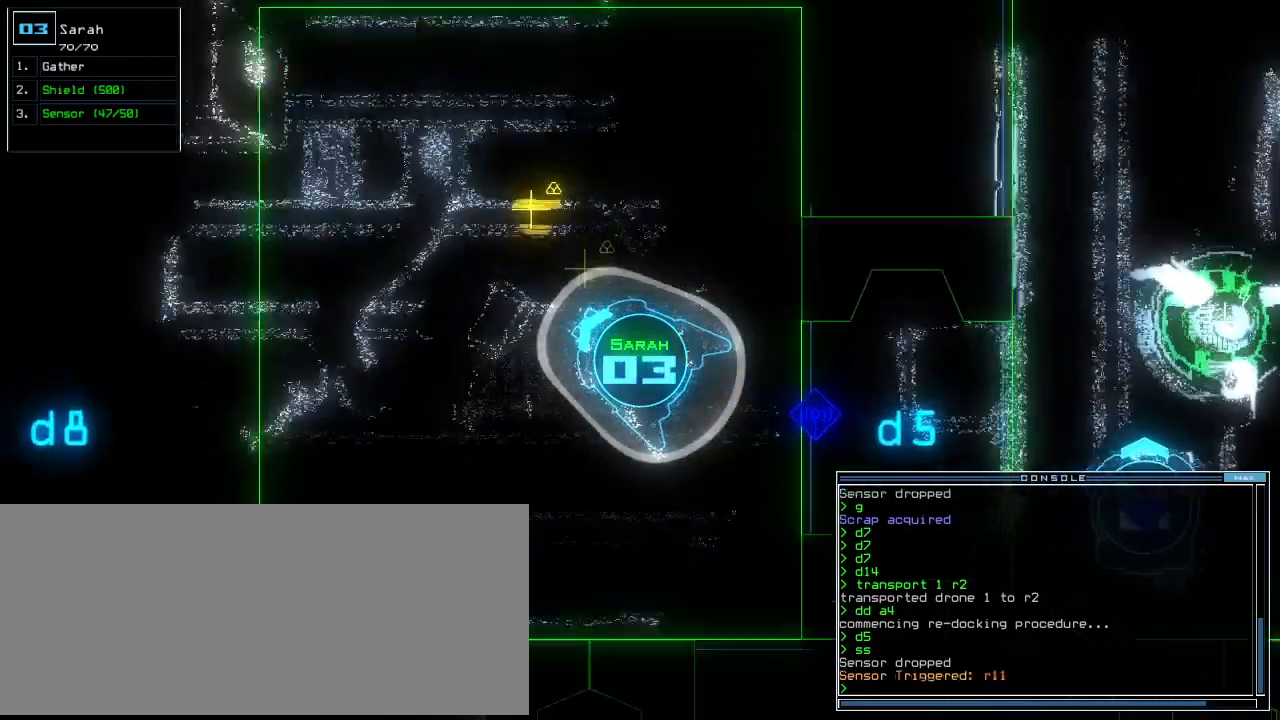
{"keys": ["g", "up"], "events": [[100, "g", "down"], [120, "return", "down"], [180, "g", "up"], [240, "return", "up"], [300, "right", "down"], [440, "right", "up"], [480, "g", "down"]]}
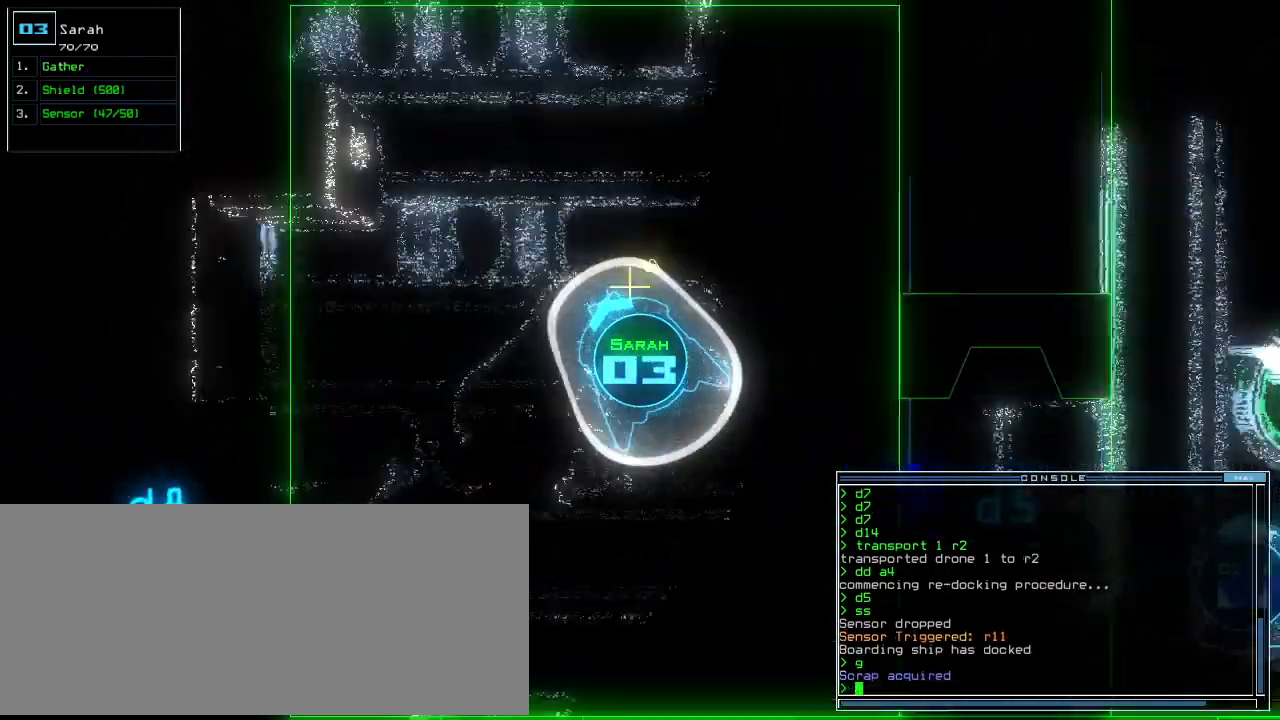
{"keys": ["n", "right", "up"]}
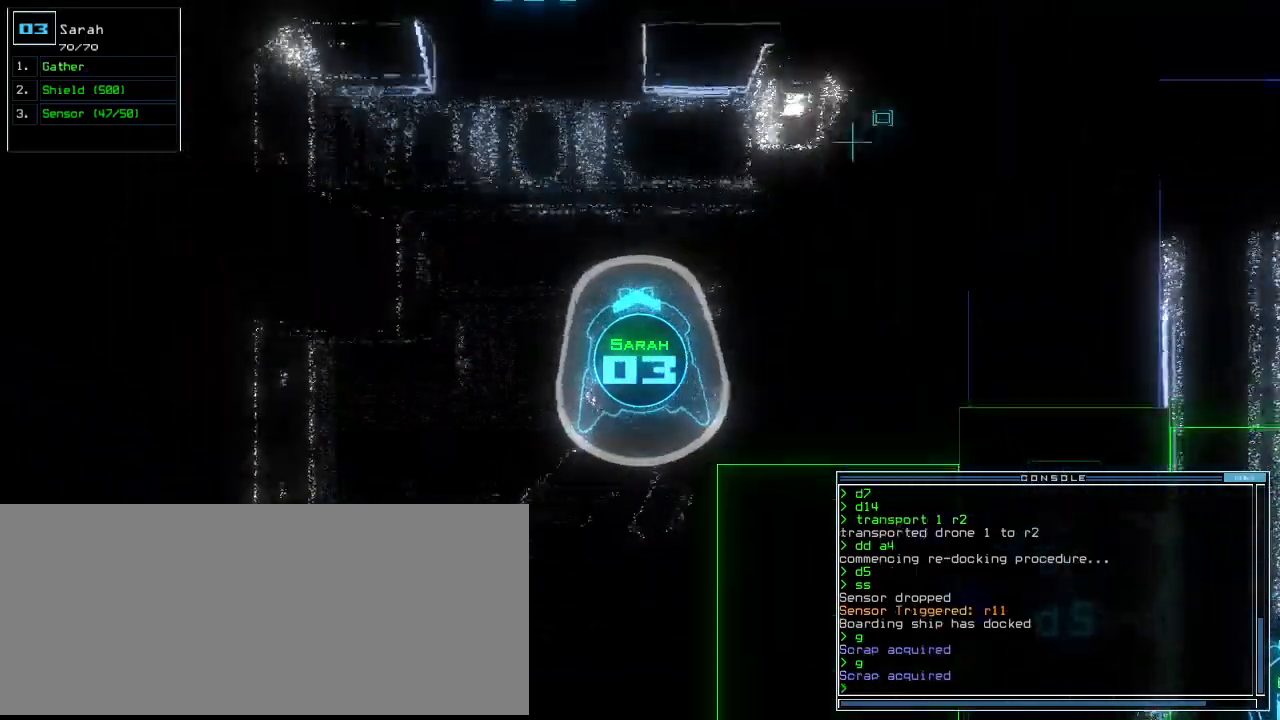
{"keys": ["space"], "events": [[20, "a", "down"], [40, "right", "up"], [80, "r", "down"], [140, "a", "up"], [140, "n", "up"], [160, "return", "down"], [180, "r", "up"], [260, "return", "up"], [420, "up", "up"], [440, "space", "down"]]}
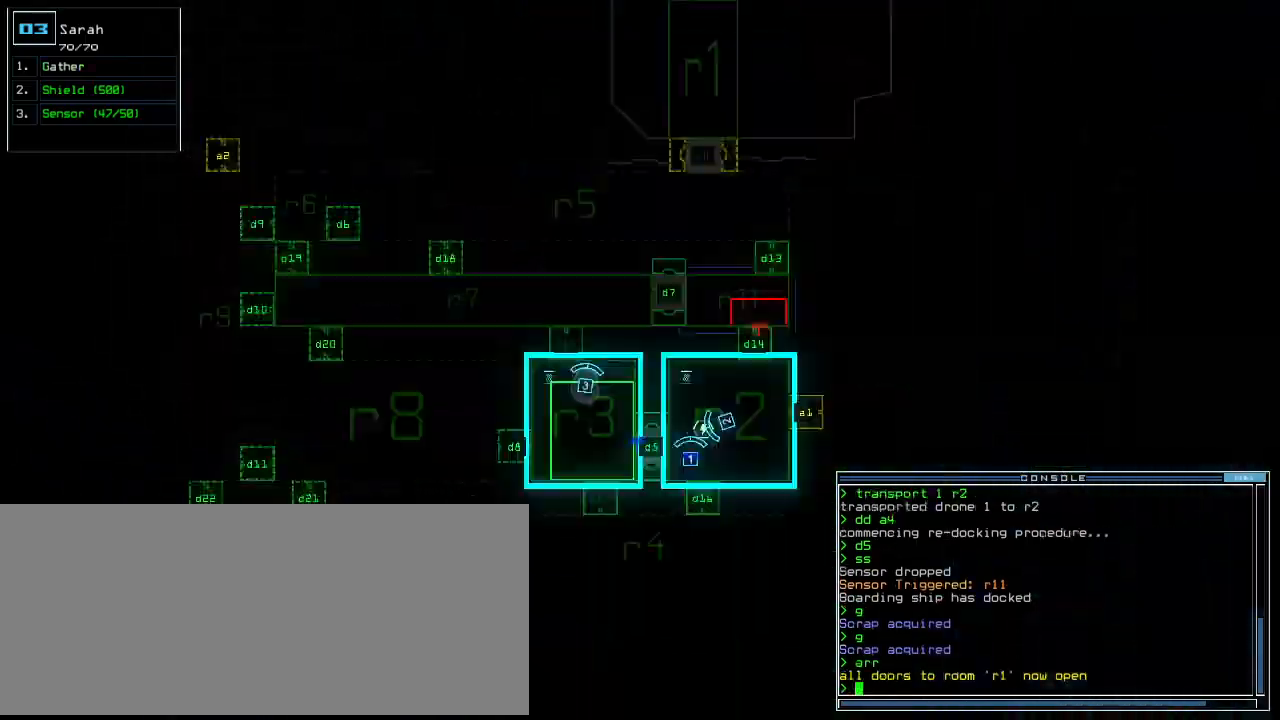
{"keys": [], "events": [[20, "space", "up"]]}
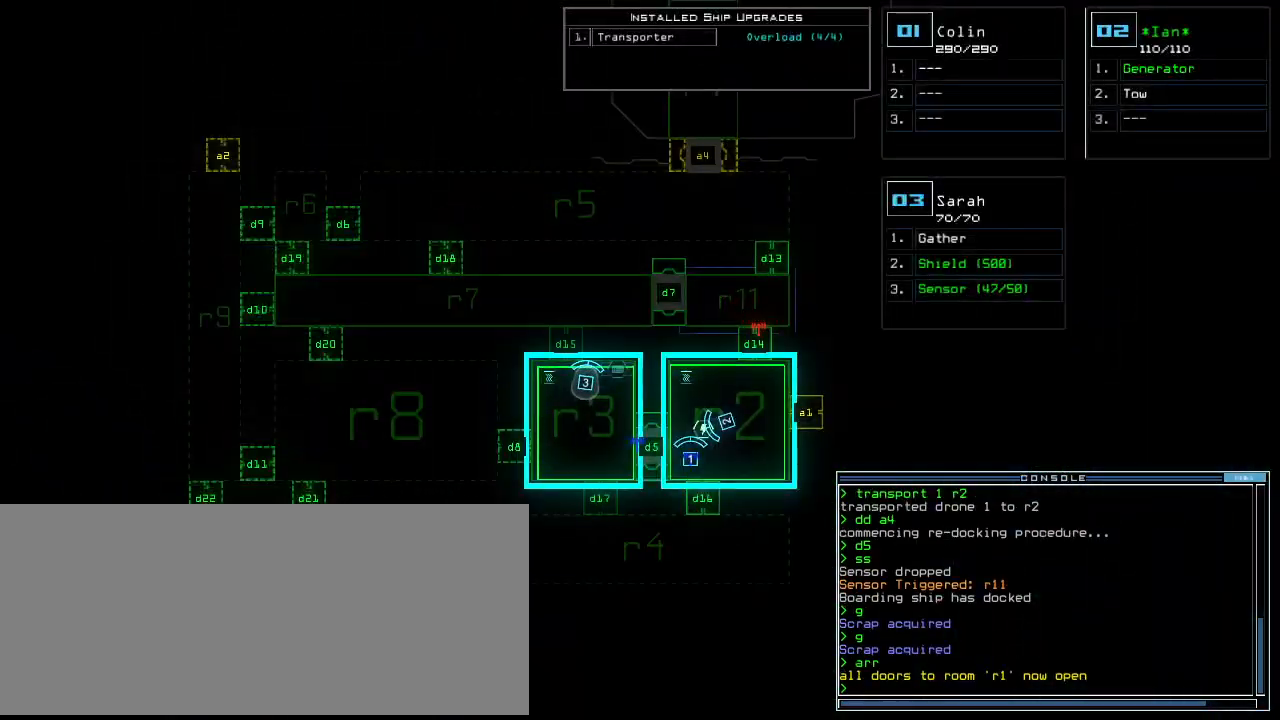
{"keys": ["down", "left"], "events": [[200, "3", "down"], [200, "down", "down"], [260, "left", "down"], [280, "3", "up"]]}